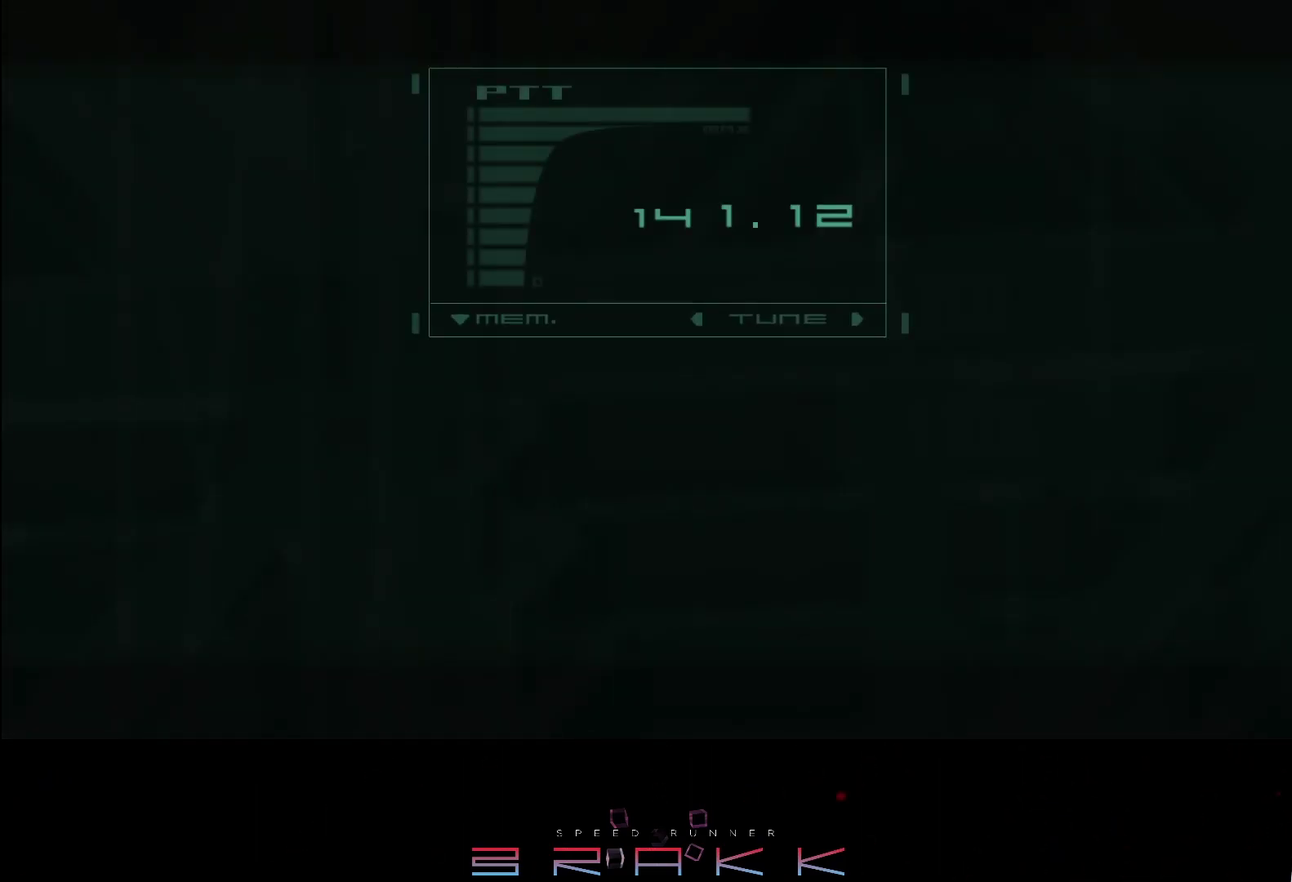
Gameplay with a controller (PlayStation layout); each line is a JSON object with the inputs held at the frame after it. "events" lists button and stick changes between this image and that frame as [ms after this image, input, new state], when the widget could be followed in between. Not read: CROSS right_stick.
{"buttons": [], "left_stick": "center"}
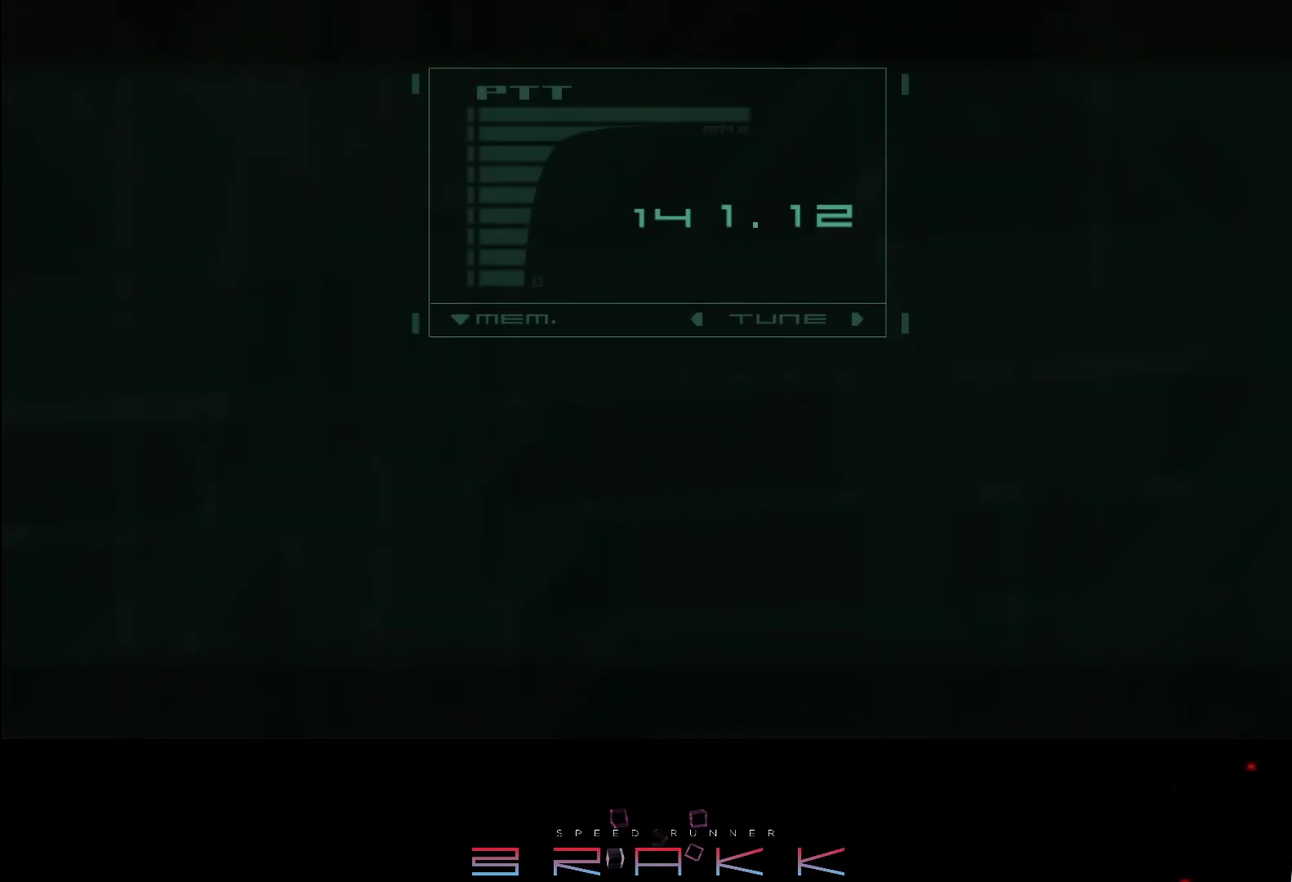
{"buttons": ["TRIANGLE"], "left_stick": "center"}
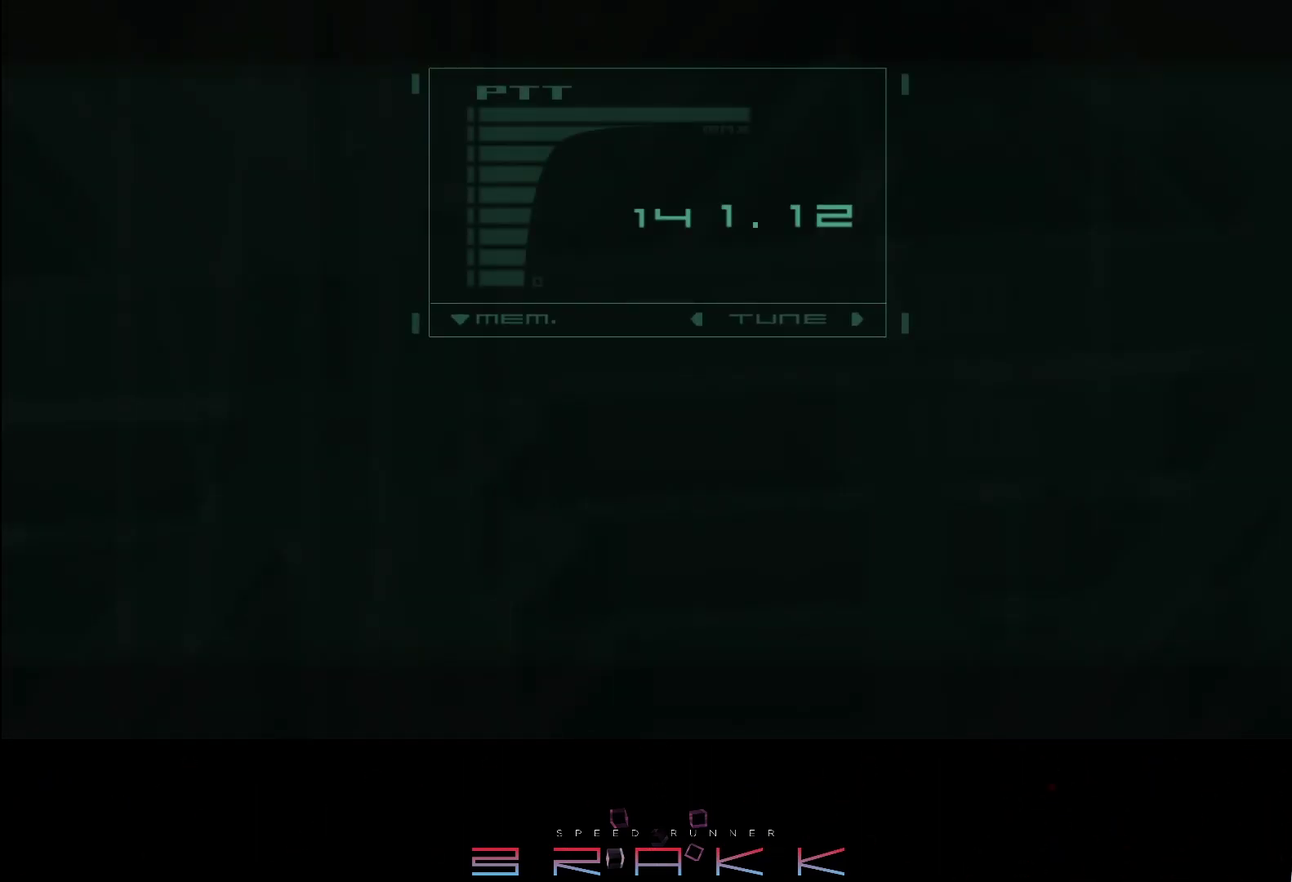
{"buttons": ["TRIANGLE"], "left_stick": "center", "events": []}
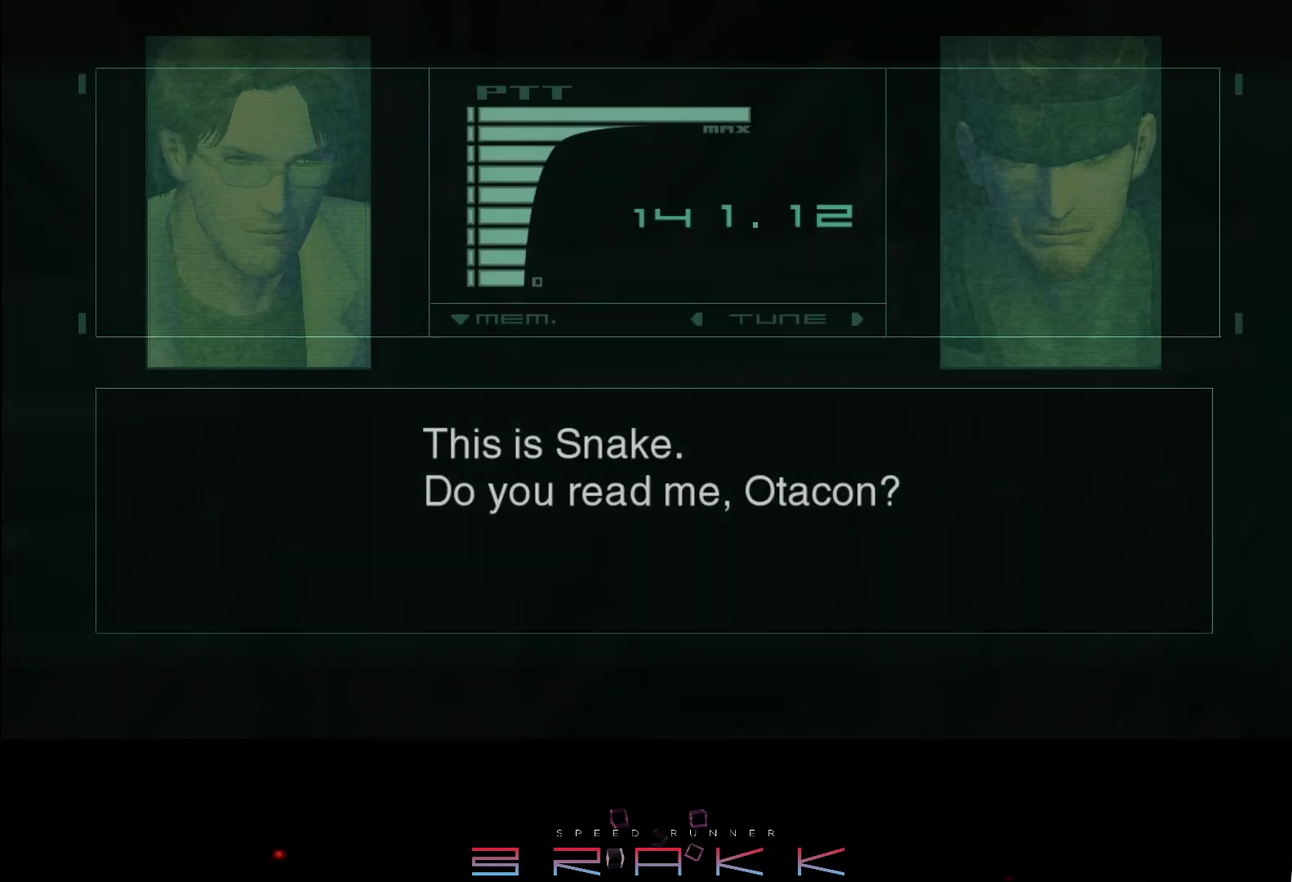
{"buttons": [], "left_stick": "center"}